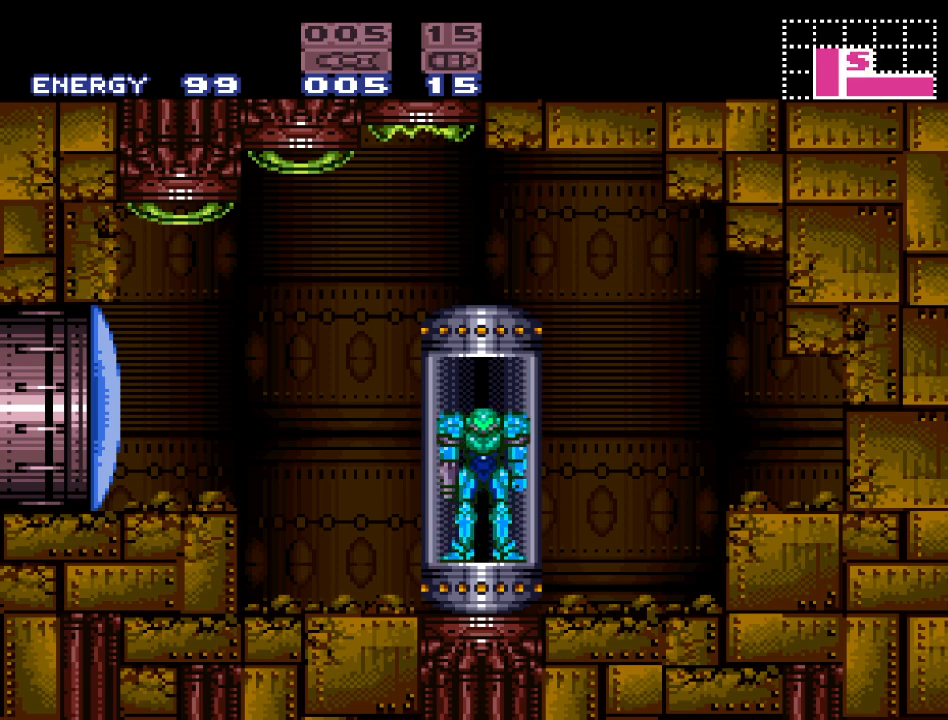
Gameplay with a controller (Nintendo layout); each line is a JSON object with the inputs held at the frame after it. "events" lists button and stick changes between this image and that frame as [ms after this image, input, new state], when the widget could be followed in between. Not read: L3 R3.
{"buttons": ["DPAD_LEFT"], "events": [[367, "DPAD_LEFT", "down"]]}
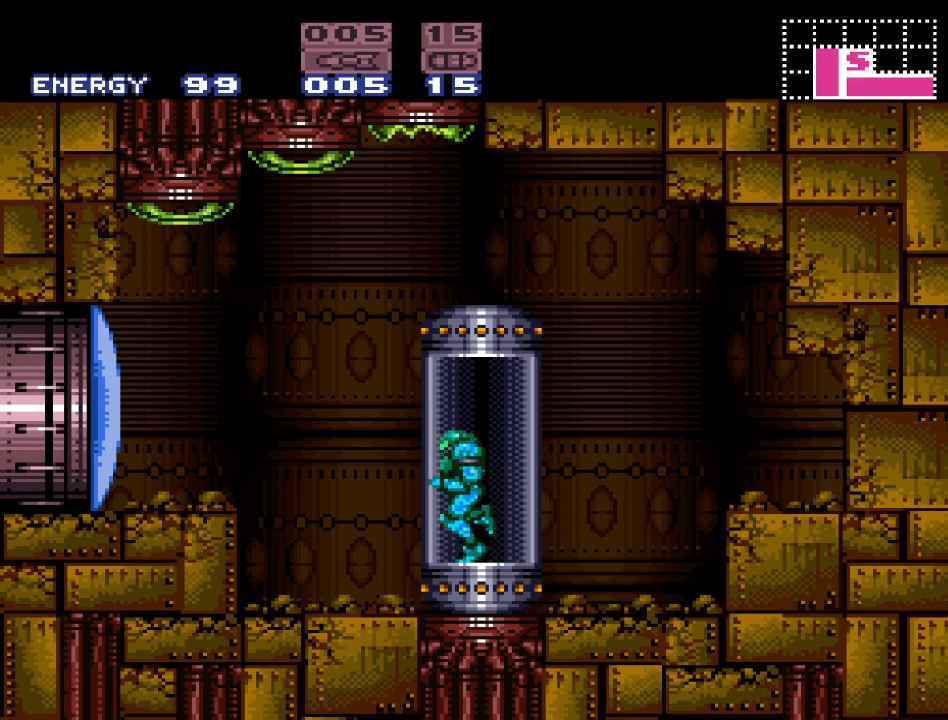
{"buttons": ["DPAD_LEFT"], "events": []}
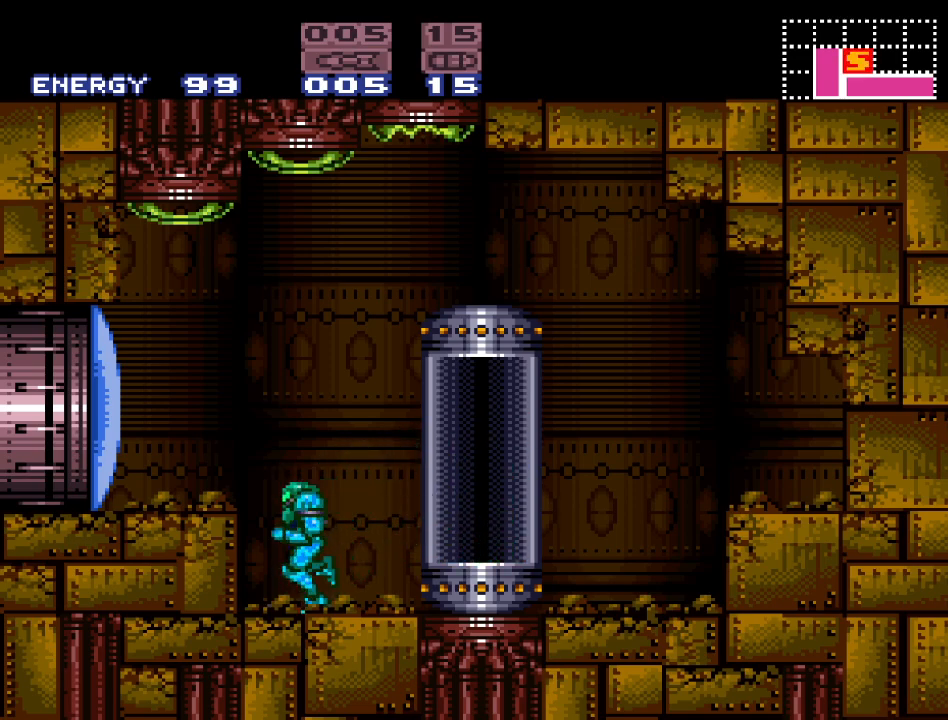
{"buttons": ["DPAD_LEFT"], "events": [[150, "B", "down"], [333, "A", "down"], [367, "B", "up"], [450, "A", "up"]]}
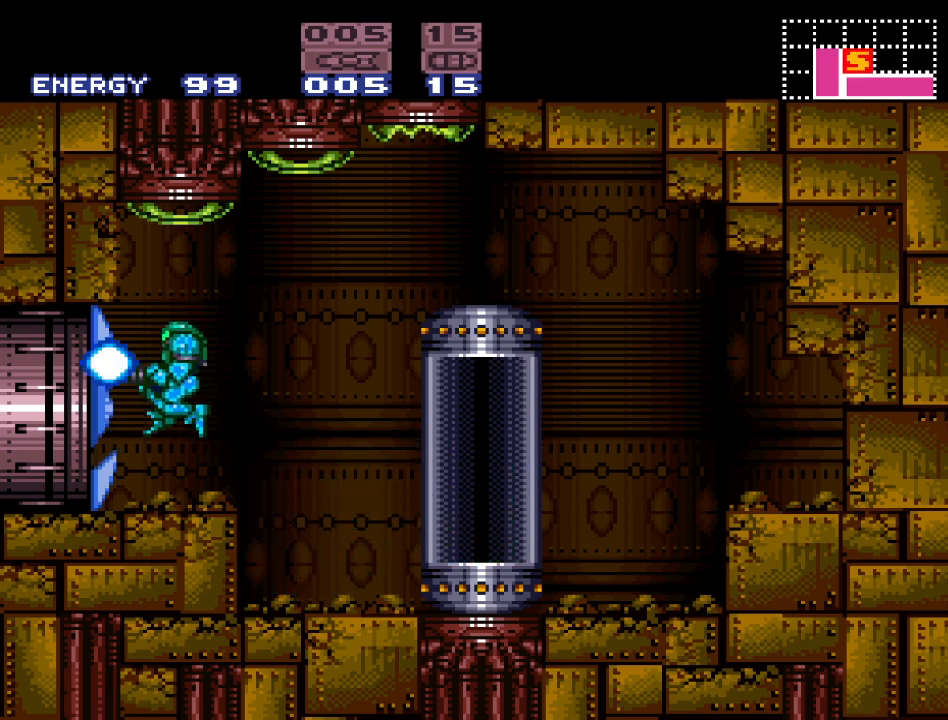
{"buttons": ["DPAD_LEFT"], "events": []}
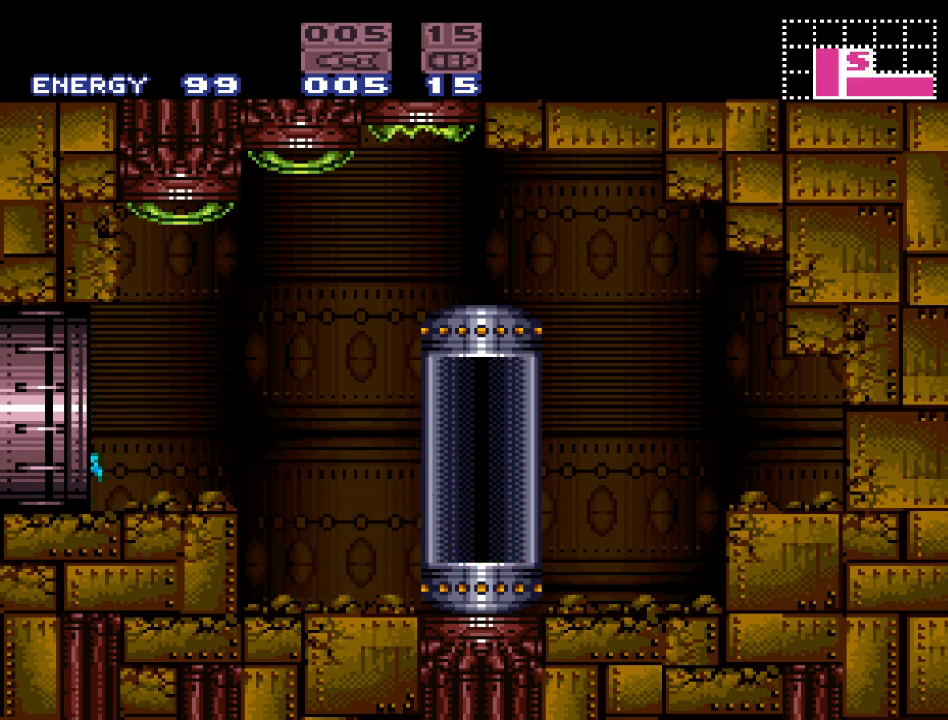
{"buttons": [], "events": [[50, "DPAD_LEFT", "up"]]}
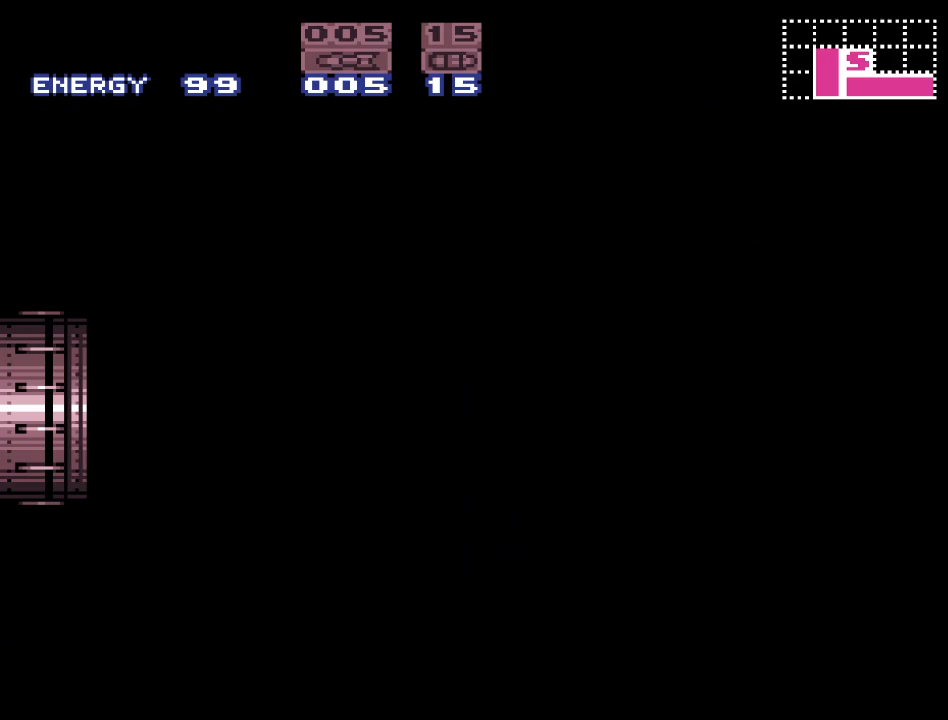
{"buttons": [], "events": []}
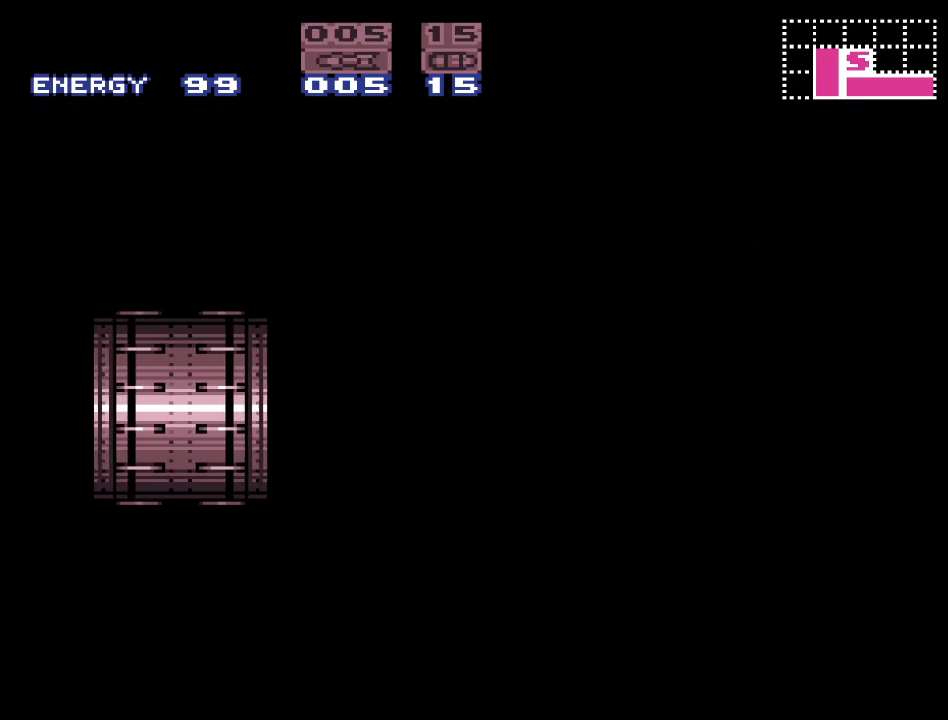
{"buttons": [], "events": []}
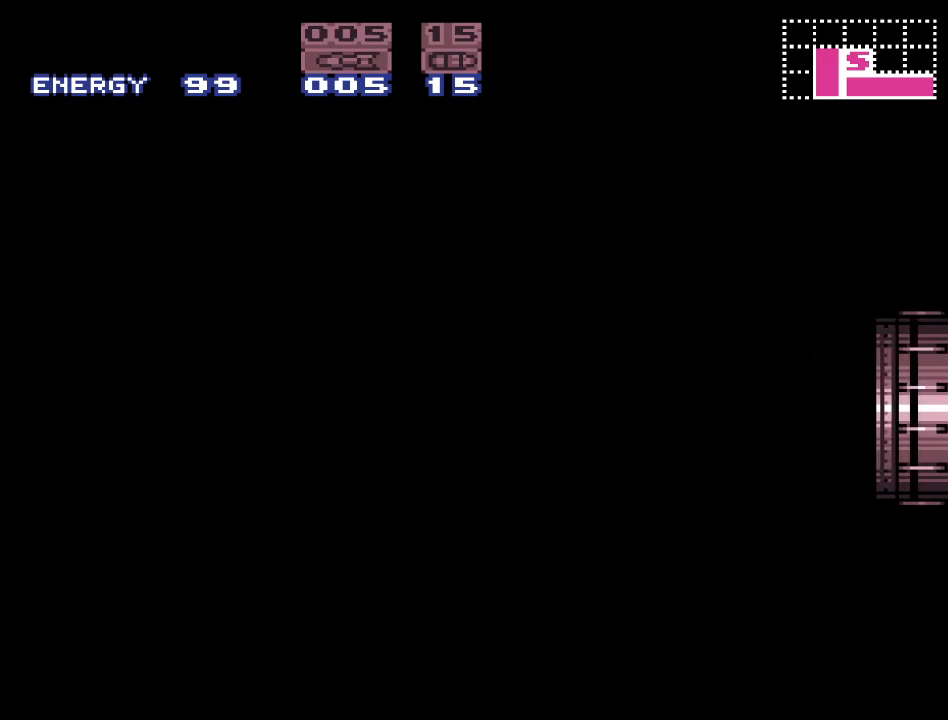
{"buttons": [], "events": []}
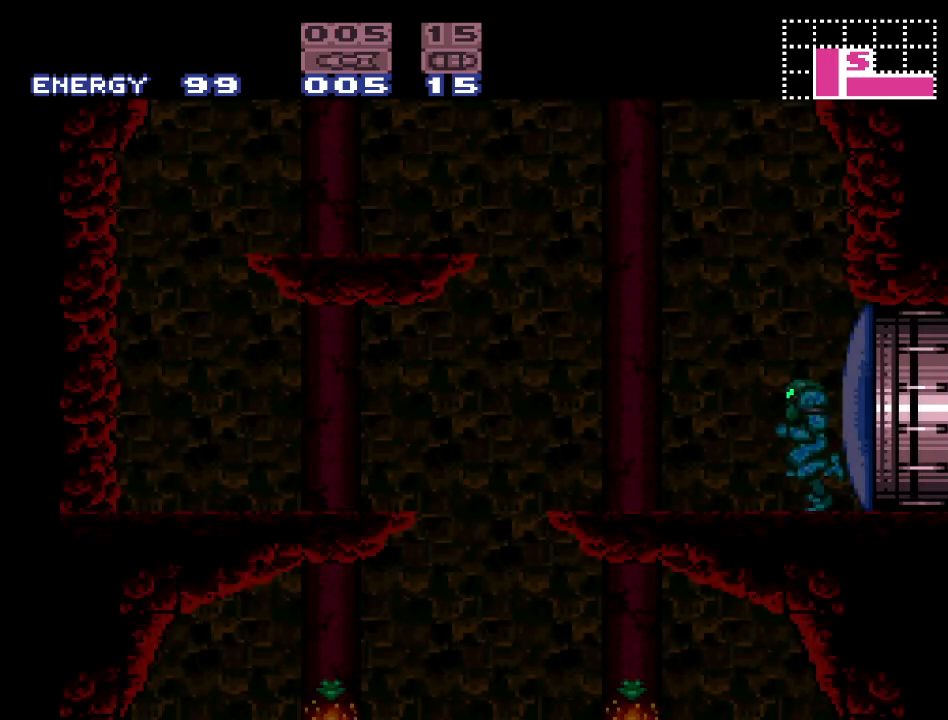
{"buttons": ["Y"], "events": [[450, "Y", "down"]]}
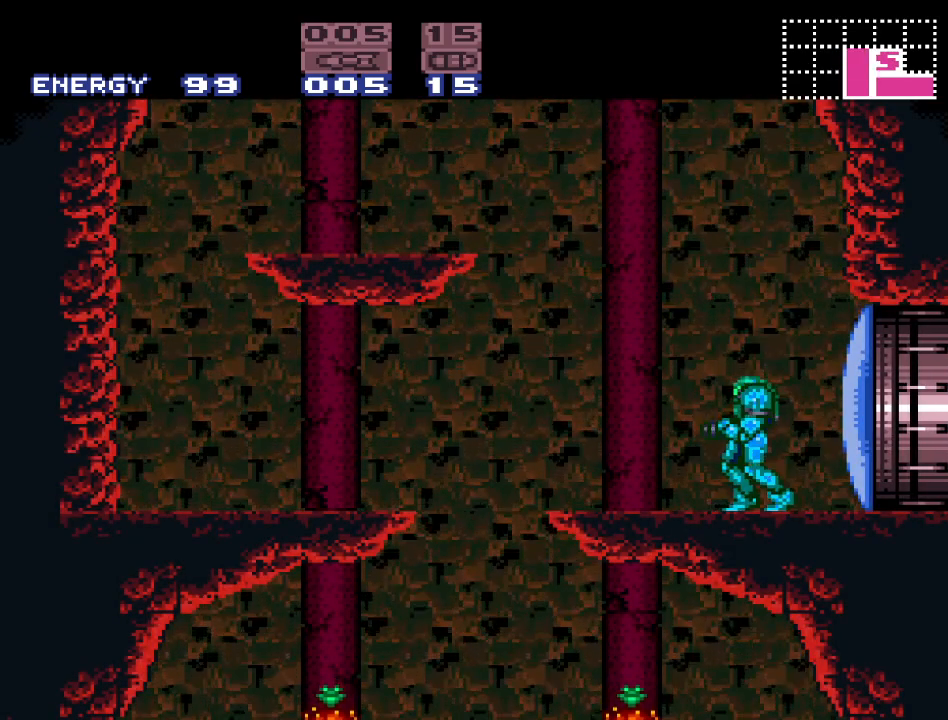
{"buttons": ["B", "Y"], "events": [[117, "DPAD_LEFT", "down"], [233, "B", "down"], [483, "DPAD_LEFT", "up"]]}
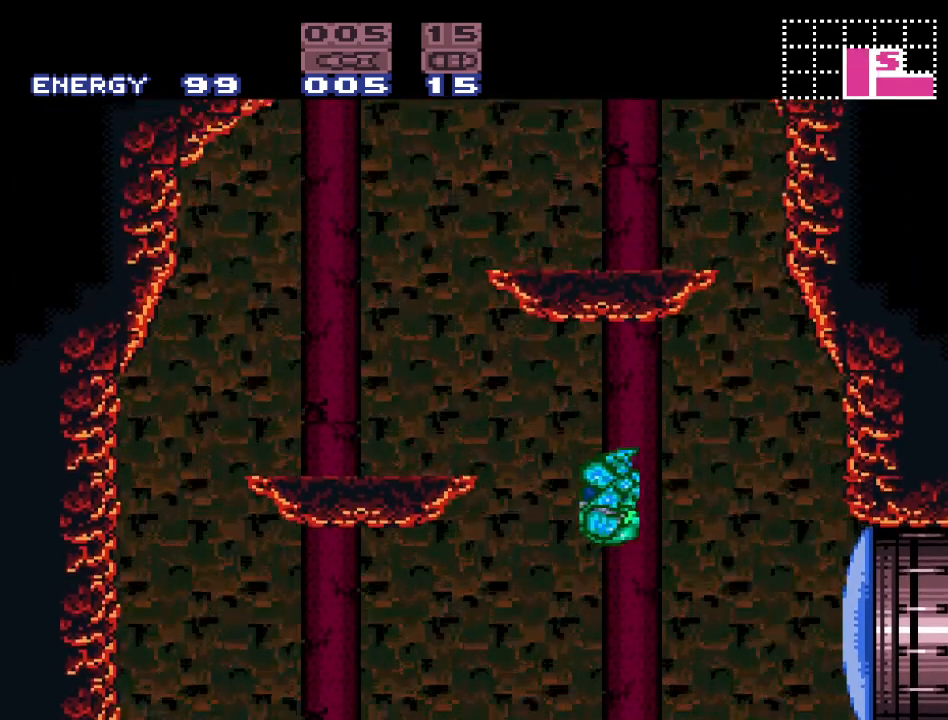
{"buttons": ["Y"], "events": [[367, "B", "up"]]}
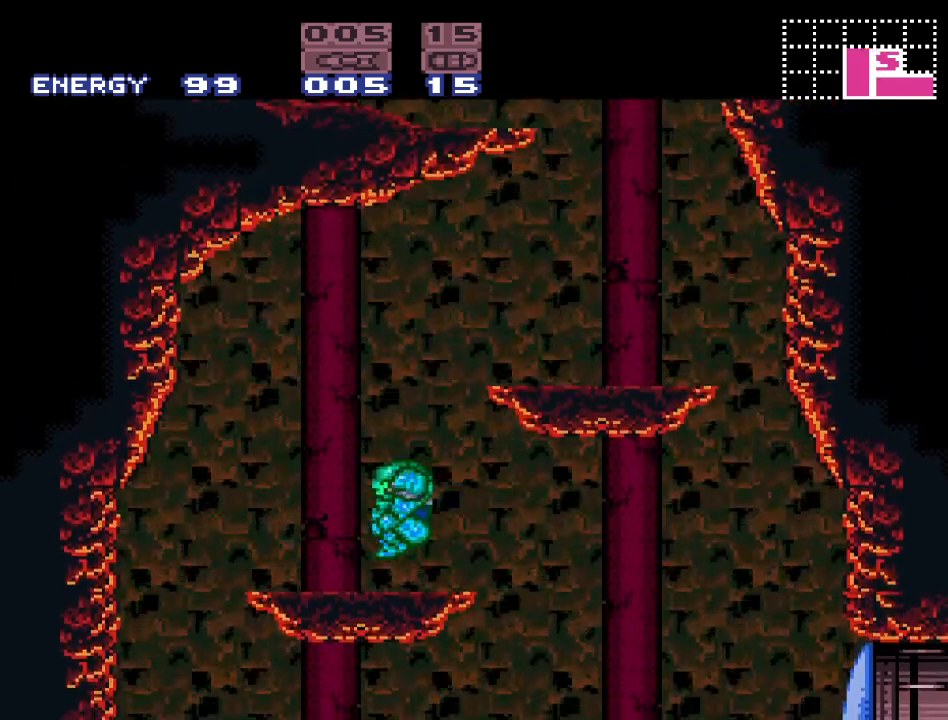
{"buttons": ["B", "Y", "DPAD_RIGHT"], "events": [[117, "DPAD_RIGHT", "down"], [233, "B", "down"]]}
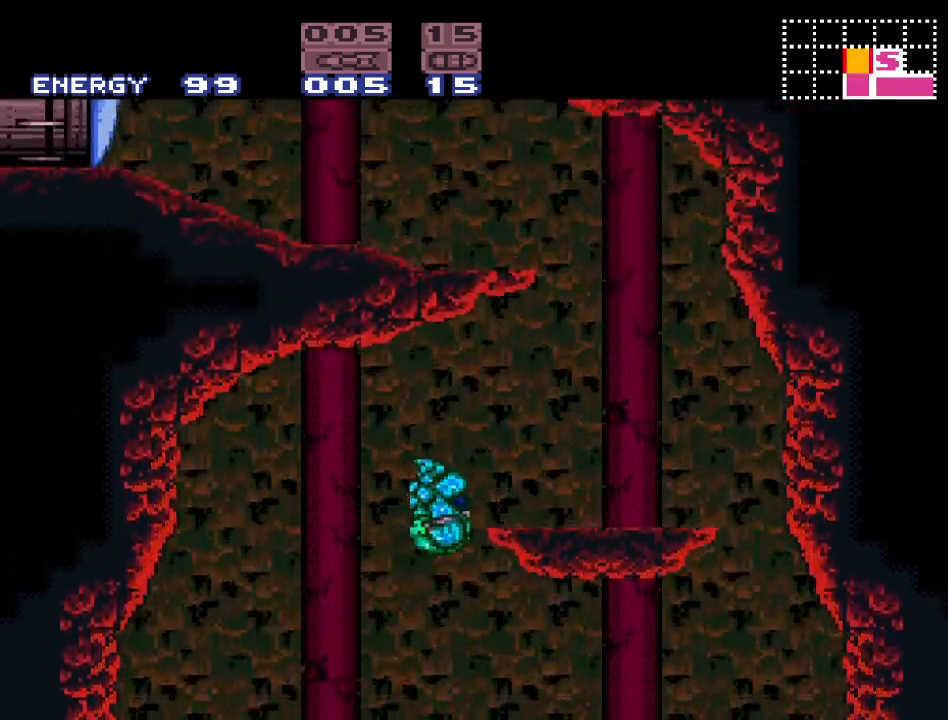
{"buttons": ["Y"], "events": [[100, "B", "up"], [267, "DPAD_RIGHT", "up"]]}
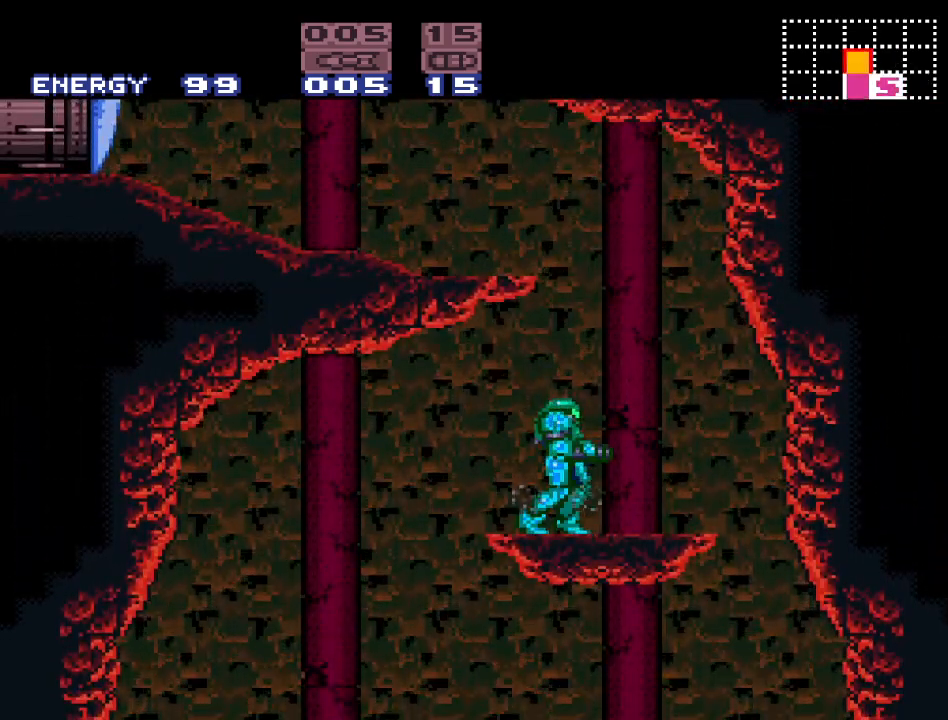
{"buttons": ["Y"], "events": []}
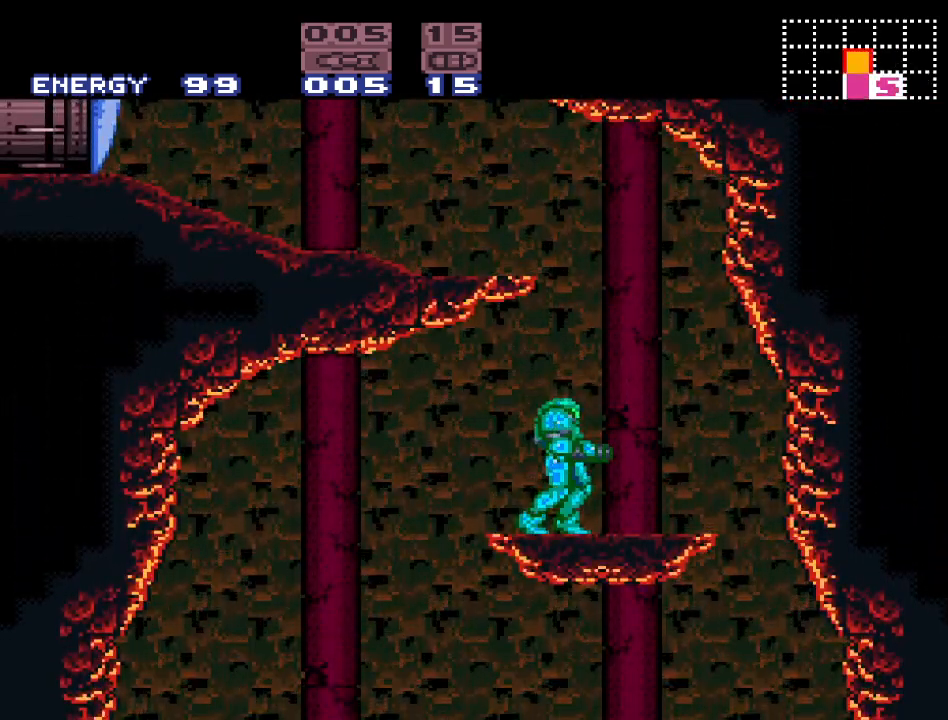
{"buttons": ["Y"], "events": [[150, "DPAD_RIGHT", "down"], [267, "DPAD_RIGHT", "up"], [367, "DPAD_LEFT", "down"], [483, "DPAD_LEFT", "up"]]}
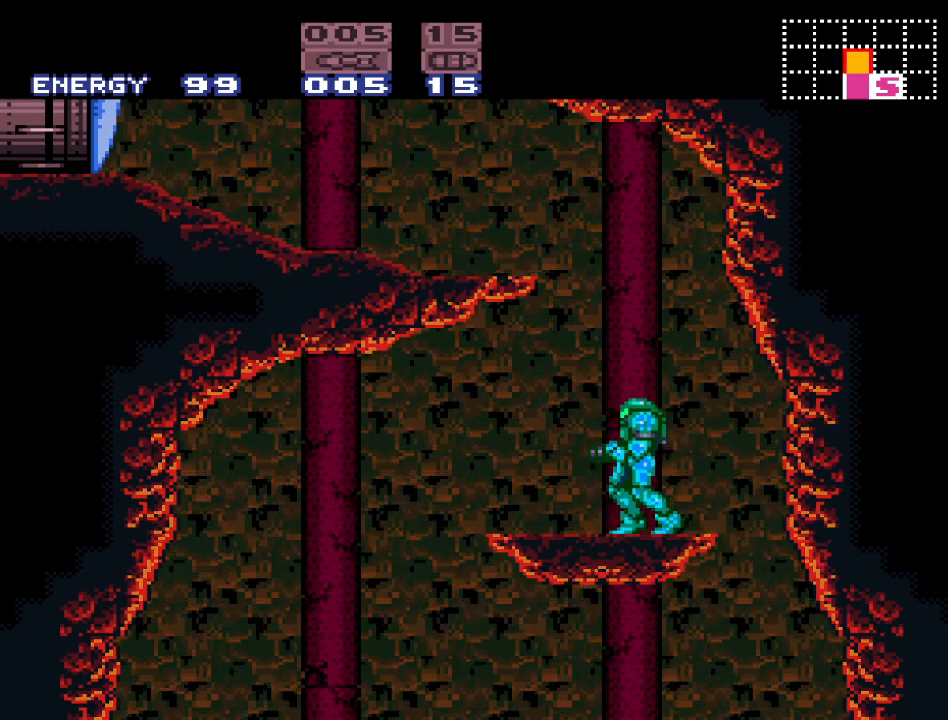
{"buttons": ["B", "Y"], "events": [[367, "B", "down"]]}
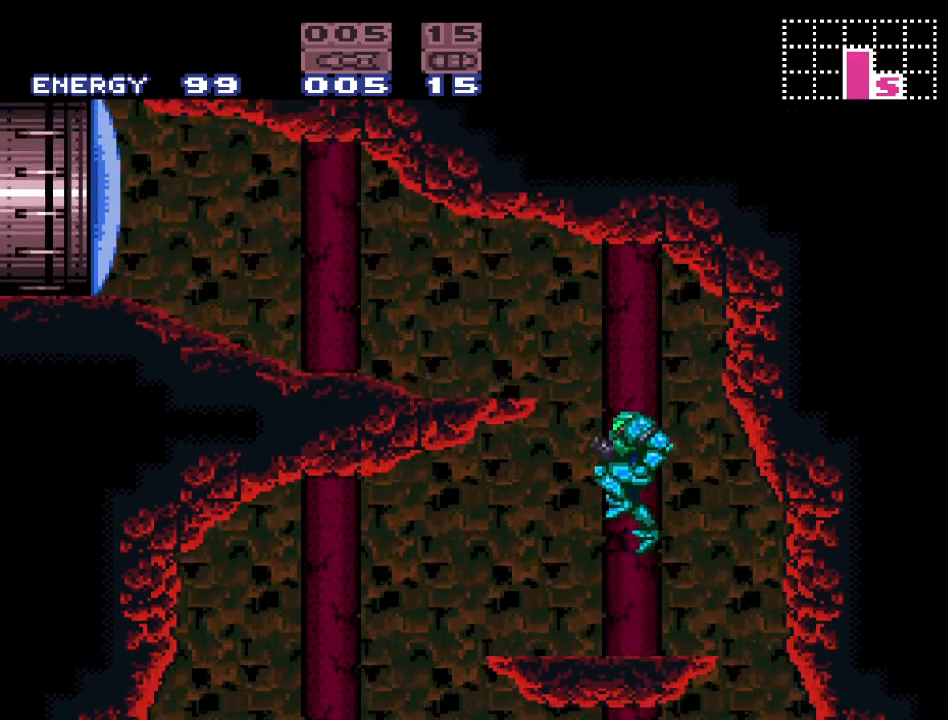
{"buttons": ["Y"], "events": [[17, "DPAD_LEFT", "down"], [400, "B", "up"], [400, "DPAD_LEFT", "up"]]}
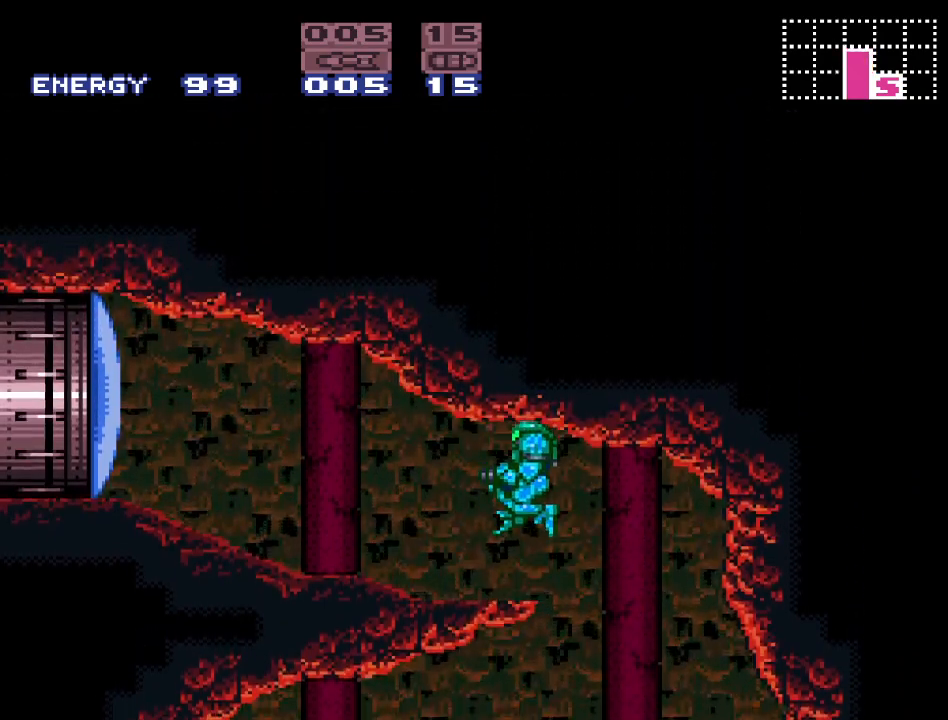
{"buttons": [], "events": [[183, "Y", "up"]]}